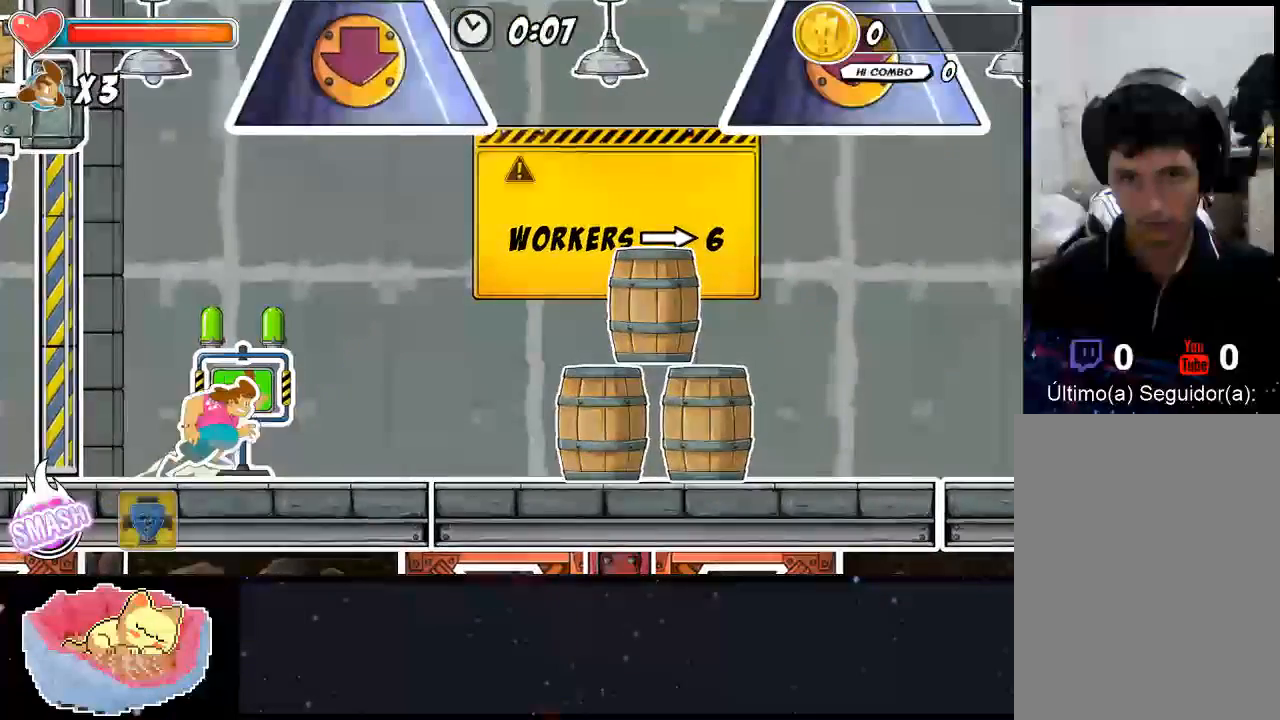
Gameplay with a controller (Xbox layout); each line is a JSON object with the inputs held at the frame after it (dt_ms = milliseconds from this image to that frame). "events" lists button and stick changes between this image and that frame as [ms after this image, input, new state], when the widget could be followed in between. Not read: L3 R3.
{"dt_ms": 500, "buttons": [], "left_stick": "center", "right_stick": "center", "events": [[33, "left_stick", "center"]]}
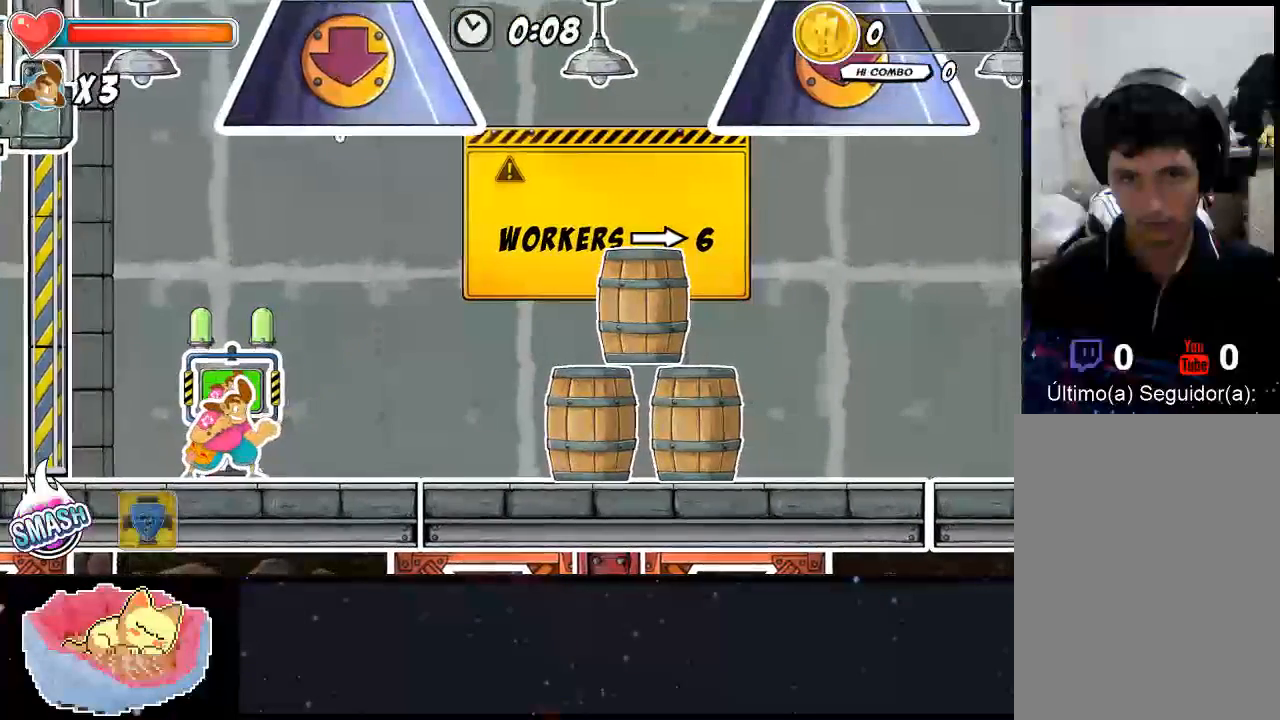
{"dt_ms": 500, "buttons": ["X"], "left_stick": "right", "right_stick": "center", "events": [[433, "left_stick", "right"], [500, "X", "down"]]}
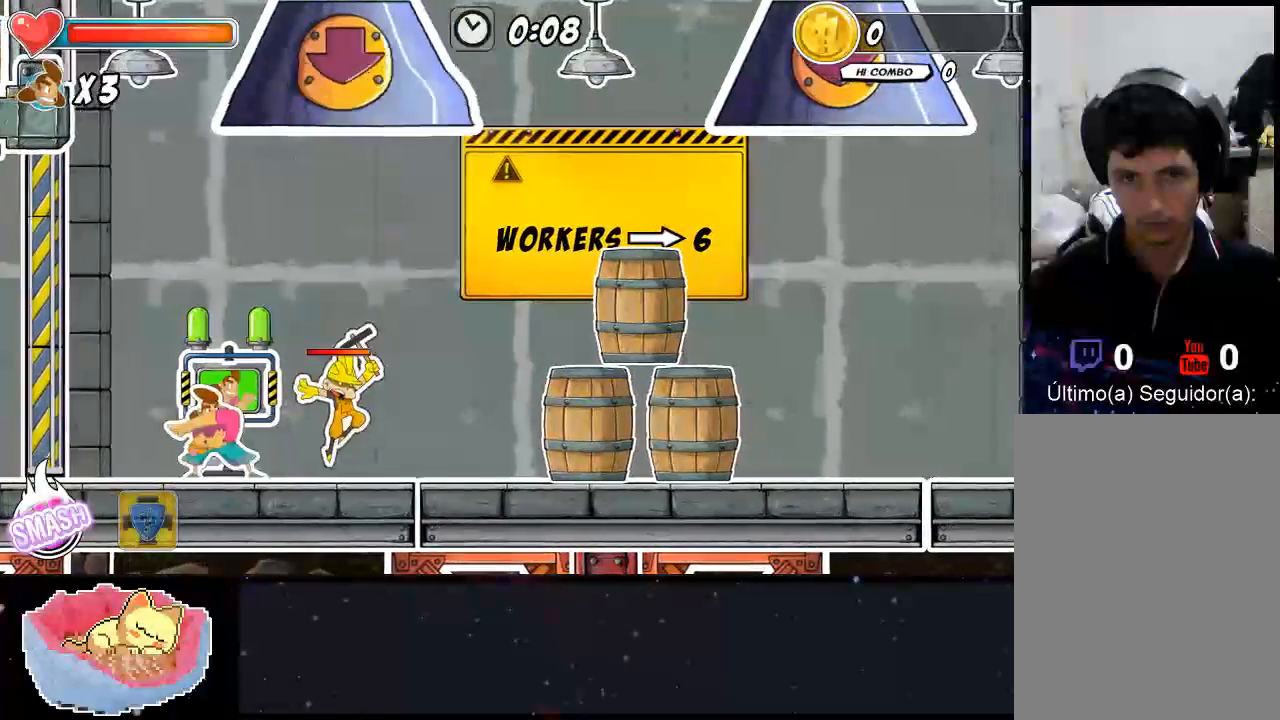
{"dt_ms": 500, "buttons": [], "left_stick": "center", "right_stick": "center", "events": [[67, "left_stick", "center"], [200, "X", "up"], [267, "X", "down"], [333, "X", "up"], [400, "X", "down"], [467, "X", "up"]]}
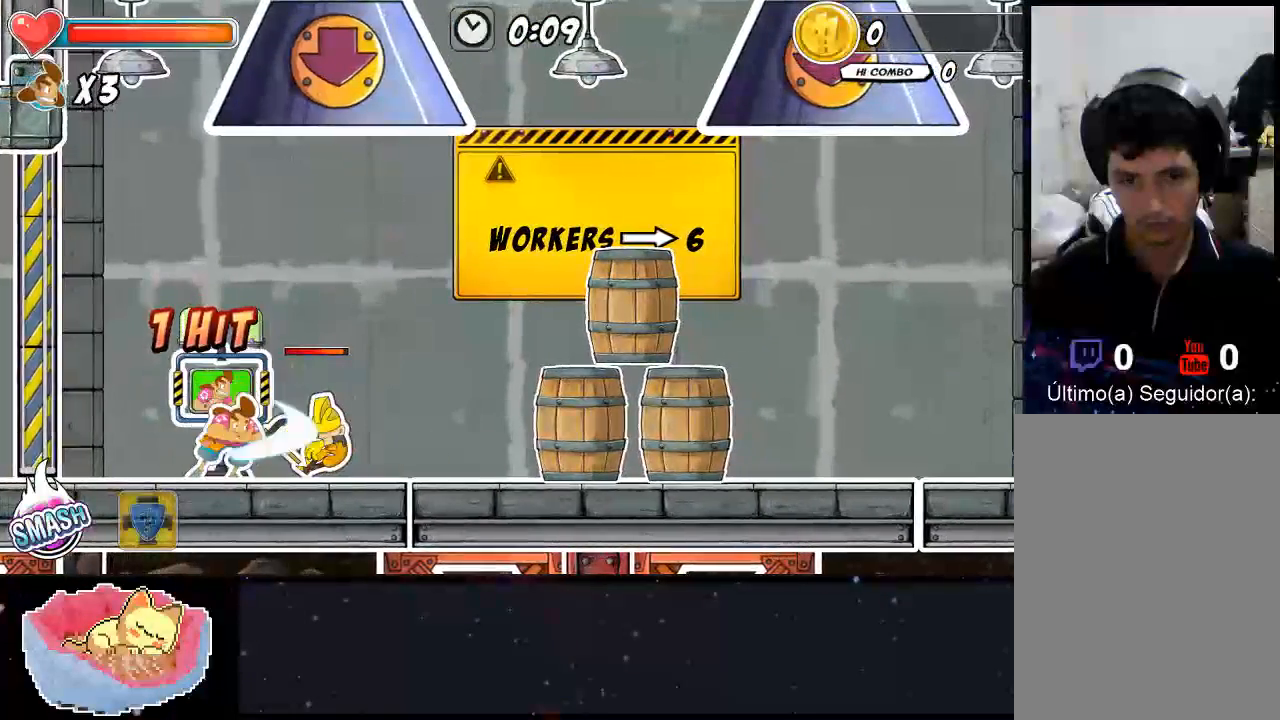
{"dt_ms": 500, "buttons": ["X"], "left_stick": "up", "right_stick": "center", "events": [[100, "X", "down"], [200, "X", "up"], [267, "X", "down"], [267, "left_stick", "up"], [400, "X", "up"], [467, "X", "down"]]}
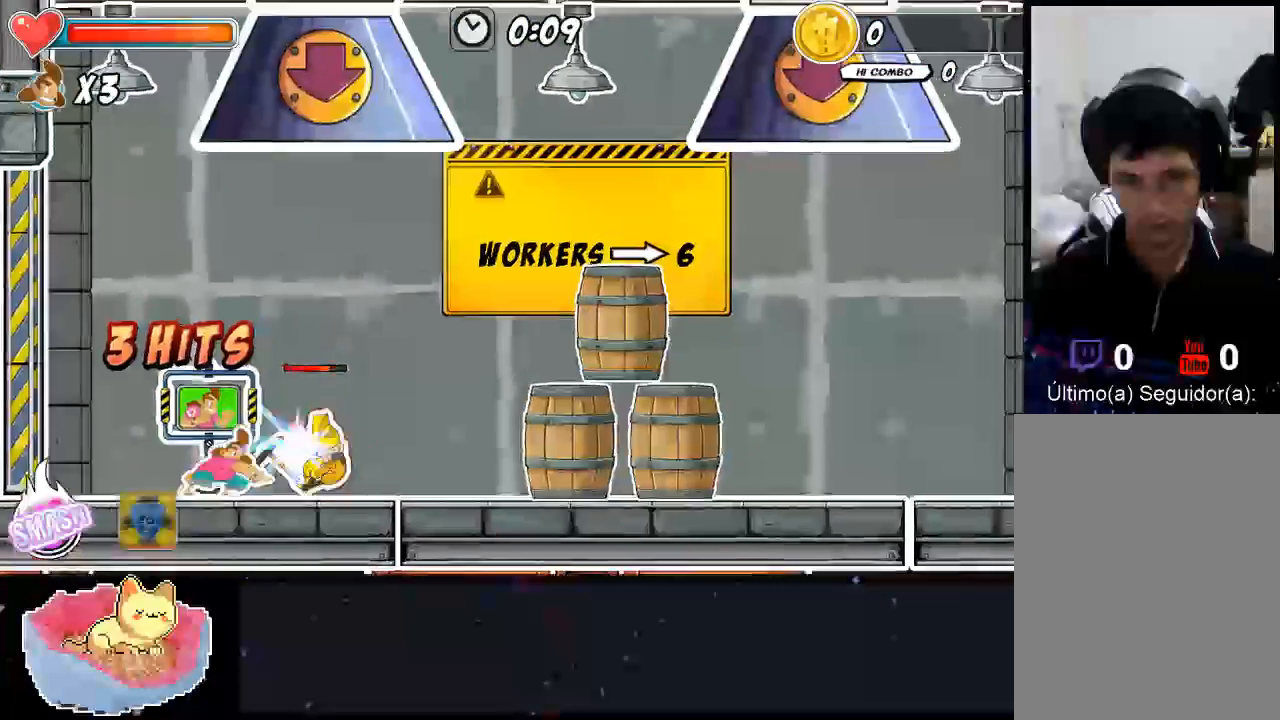
{"dt_ms": 500, "buttons": [], "left_stick": "up", "right_stick": "center", "events": [[33, "X", "up"], [100, "X", "down"], [167, "X", "up"], [233, "X", "down"], [333, "X", "up"]]}
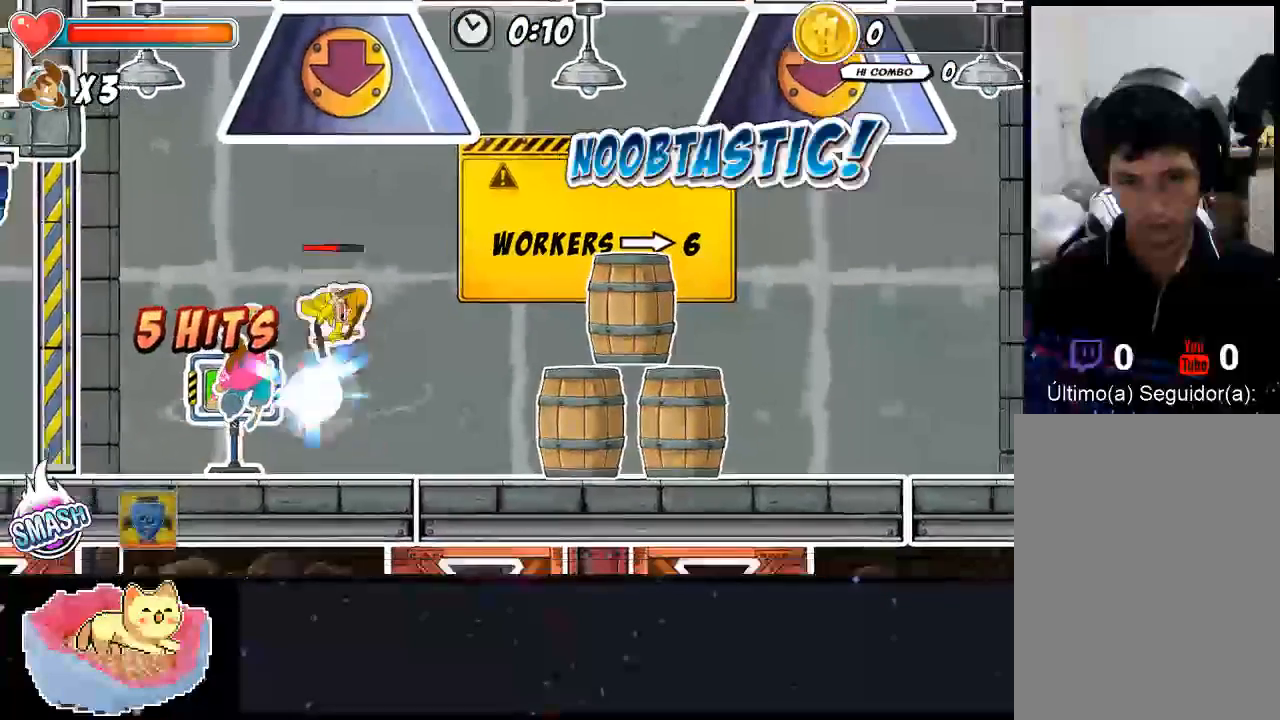
{"dt_ms": 500, "buttons": [], "left_stick": "up", "right_stick": "center", "events": [[100, "A", "down"], [200, "A", "up"]]}
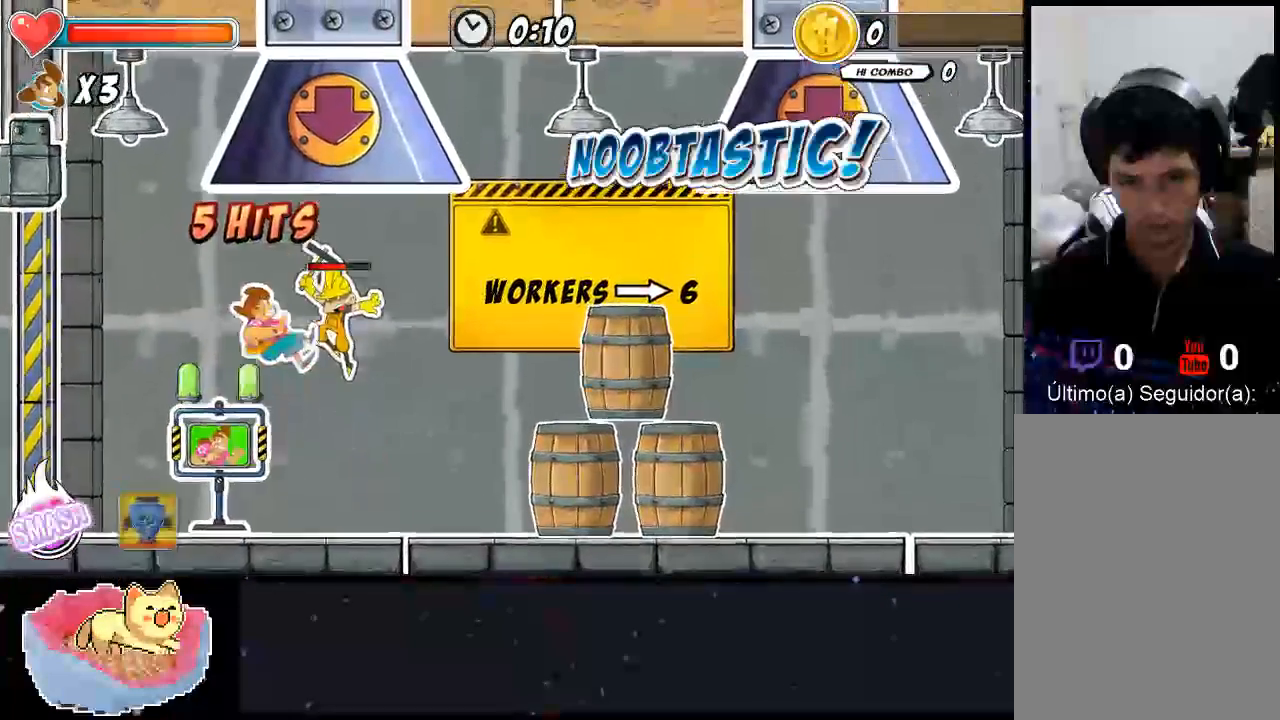
{"dt_ms": 500, "buttons": ["X"], "left_stick": "center", "right_stick": "center", "events": [[67, "left_stick", "center"], [133, "X", "down"], [200, "X", "up"], [267, "X", "down"], [333, "X", "up"], [467, "X", "down"]]}
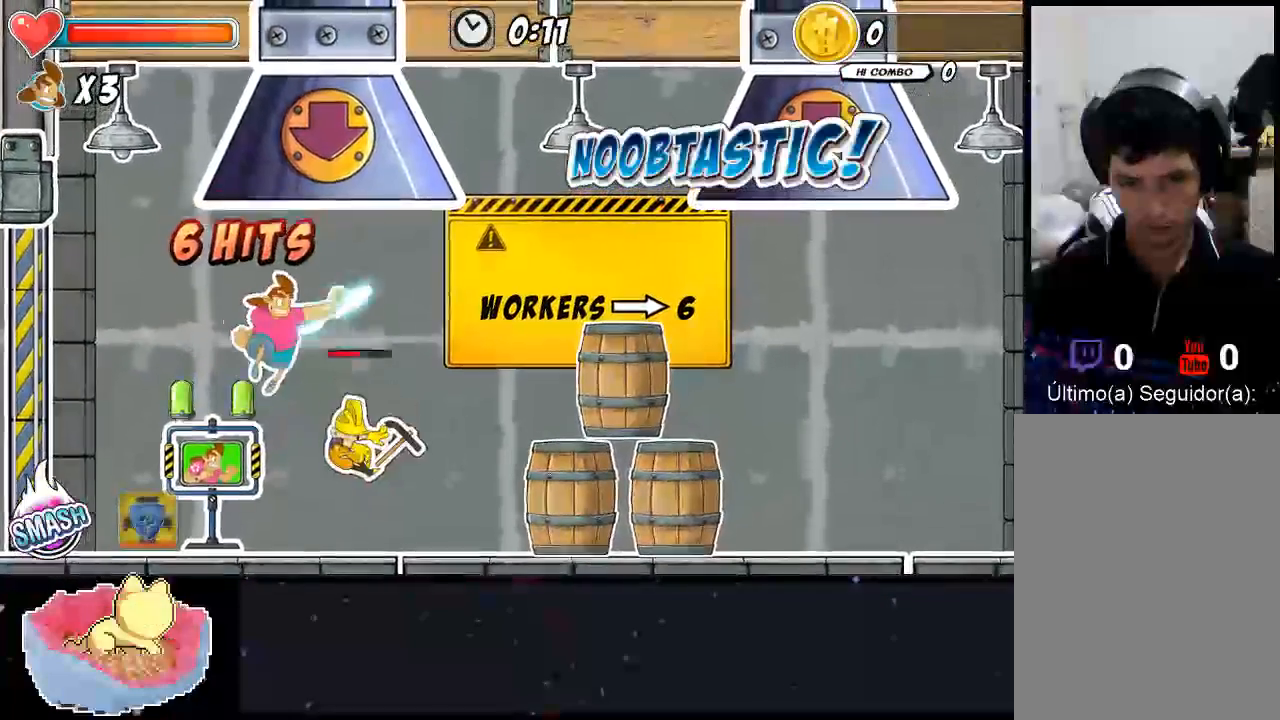
{"dt_ms": 500, "buttons": [], "left_stick": "right", "right_stick": "center", "events": [[33, "X", "up"], [133, "X", "down"], [133, "left_stick", "right"], [200, "X", "up"], [400, "Y", "down"], [467, "Y", "up"]]}
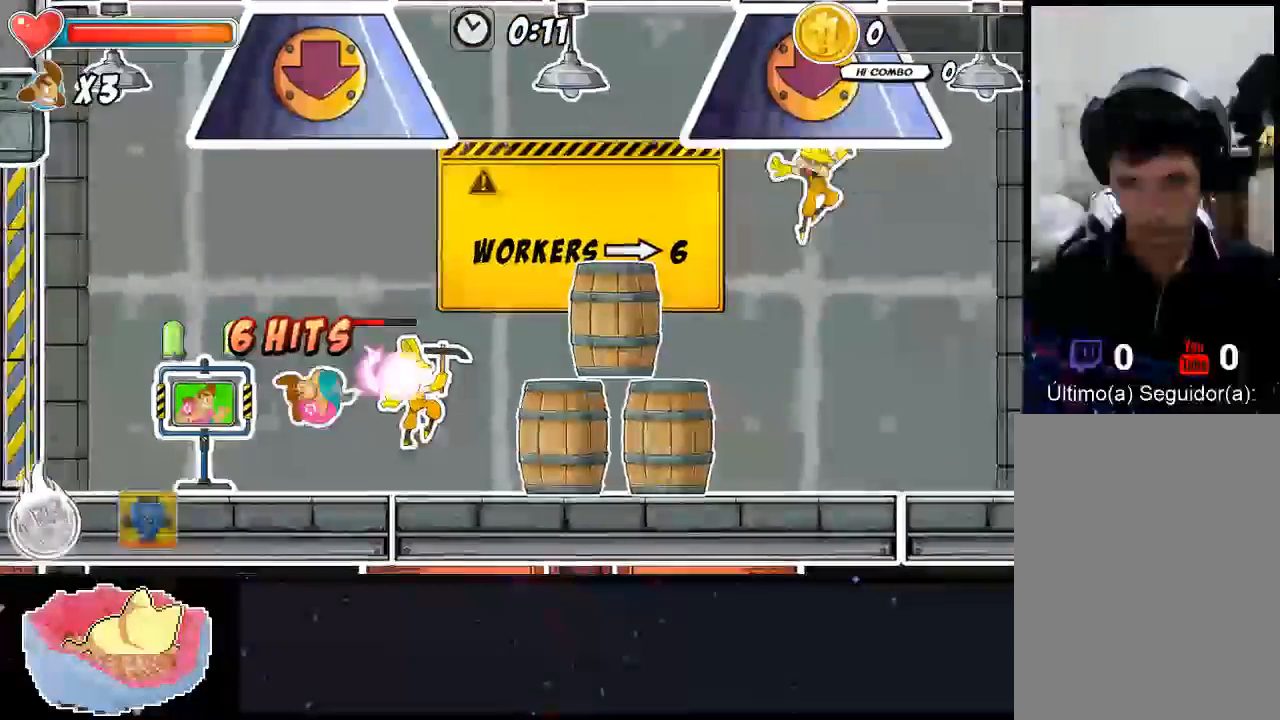
{"dt_ms": 500, "buttons": [], "left_stick": "right", "right_stick": "center", "events": [[33, "Y", "down"], [133, "Y", "up"], [167, "left_stick", "center"], [200, "Y", "down"], [267, "Y", "up"], [333, "Y", "down"], [400, "Y", "up"], [467, "left_stick", "right"]]}
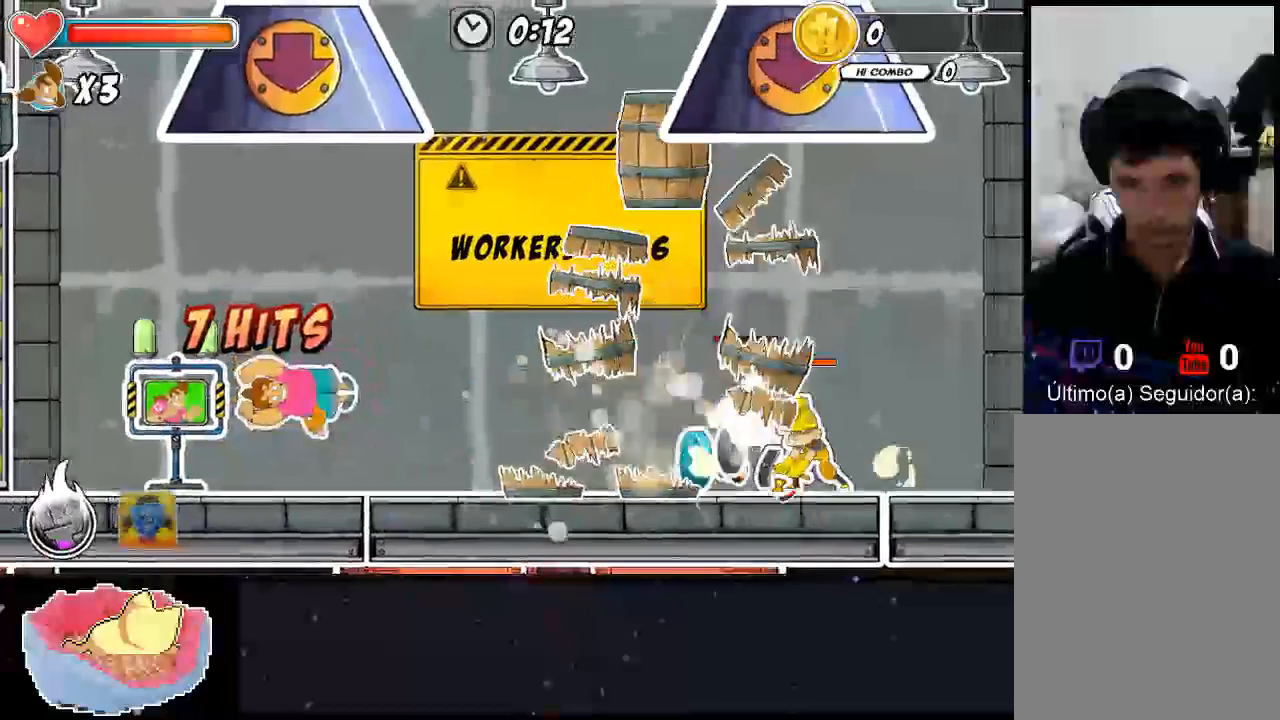
{"dt_ms": 500, "buttons": [], "left_stick": "right", "right_stick": "center", "events": []}
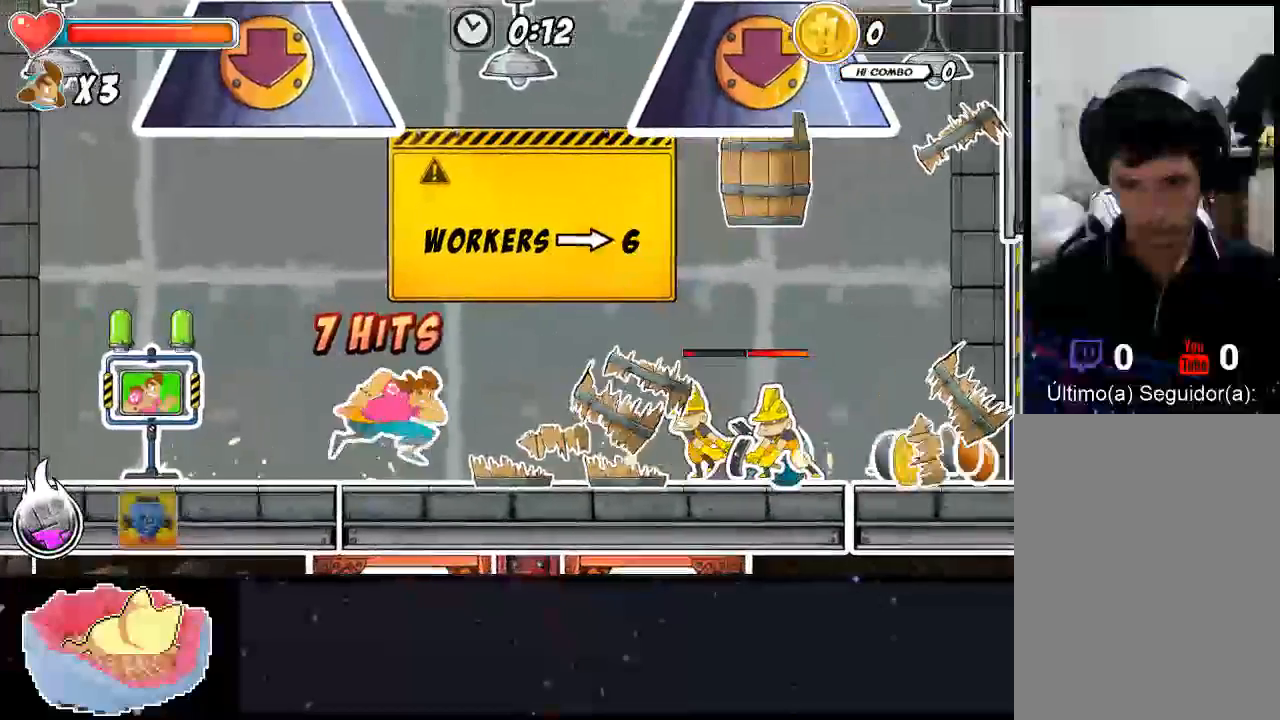
{"dt_ms": 500, "buttons": [], "left_stick": "right", "right_stick": "center", "events": [[33, "A", "down"], [200, "A", "up"]]}
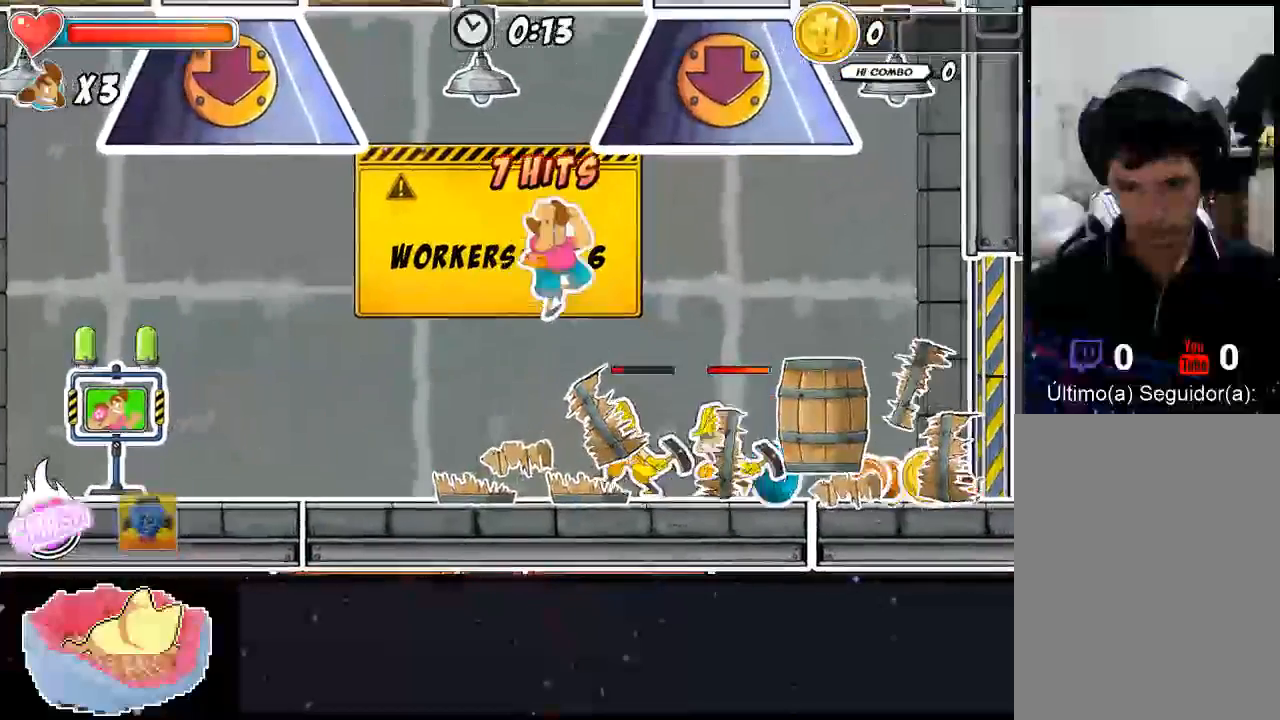
{"dt_ms": 1000, "buttons": ["X"], "left_stick": "center", "right_stick": "center"}
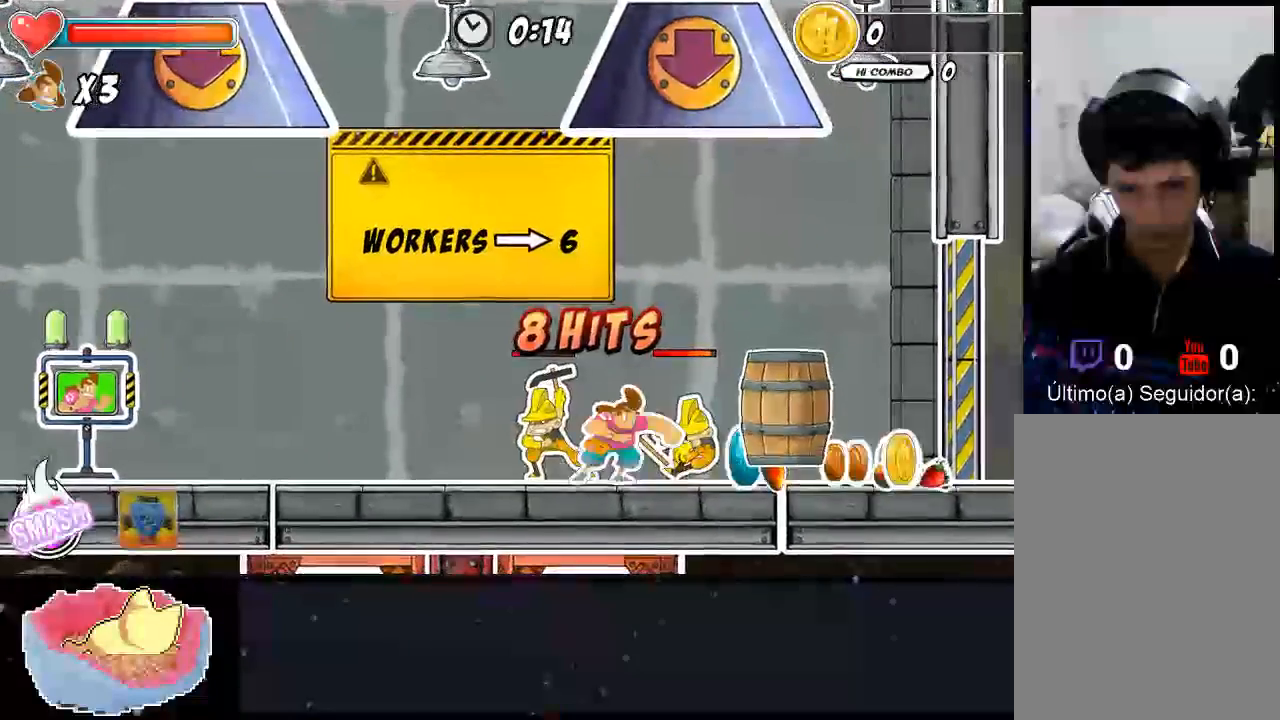
{"dt_ms": 500, "buttons": [], "left_stick": "right", "right_stick": "center", "events": [[200, "X", "up"], [333, "Y", "down"], [400, "left_stick", "right"], [467, "Y", "up"]]}
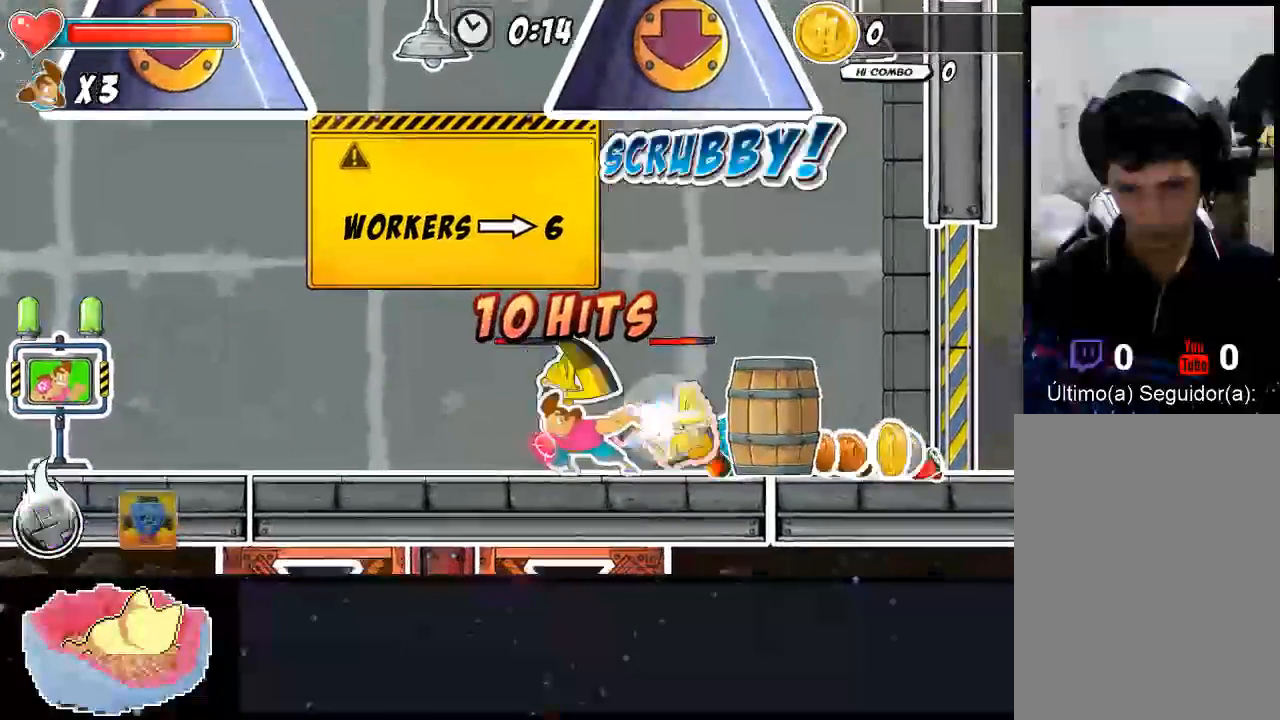
{"dt_ms": 500, "buttons": ["Y"], "left_stick": "up", "right_stick": "center", "events": [[67, "left_stick", "up-right"], [133, "Y", "down"], [200, "Y", "up"], [333, "Y", "down"], [333, "left_stick", "up"], [400, "Y", "up"], [500, "Y", "down"]]}